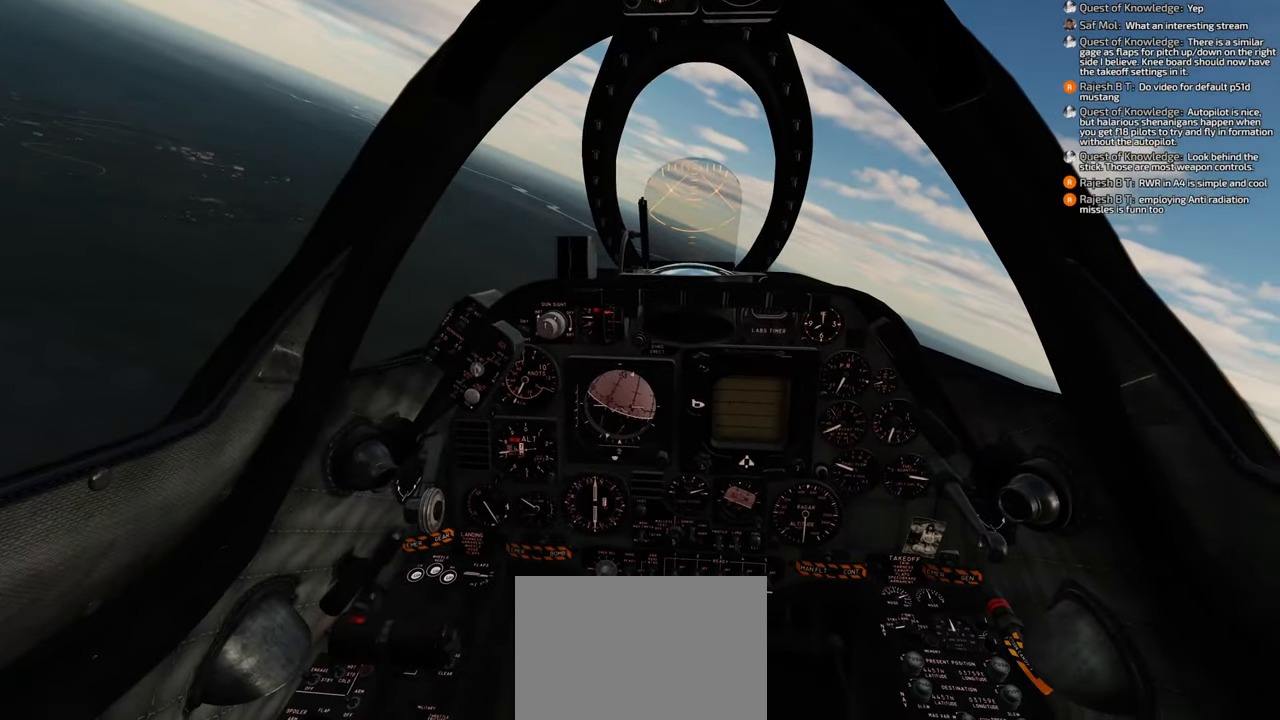
Gameplay with a controller (Xbox layout); each line is a JSON object with the inputs held at the frame after it (dt_ms = milliseconds from this image to that frame). "events" lists button and stick changes between this image and that frame as [ms after this image, input, new state], when the widget could be followed in between.
{"dt_ms": 500, "buttons": [], "left_stick": "center", "right_stick": "center", "events": []}
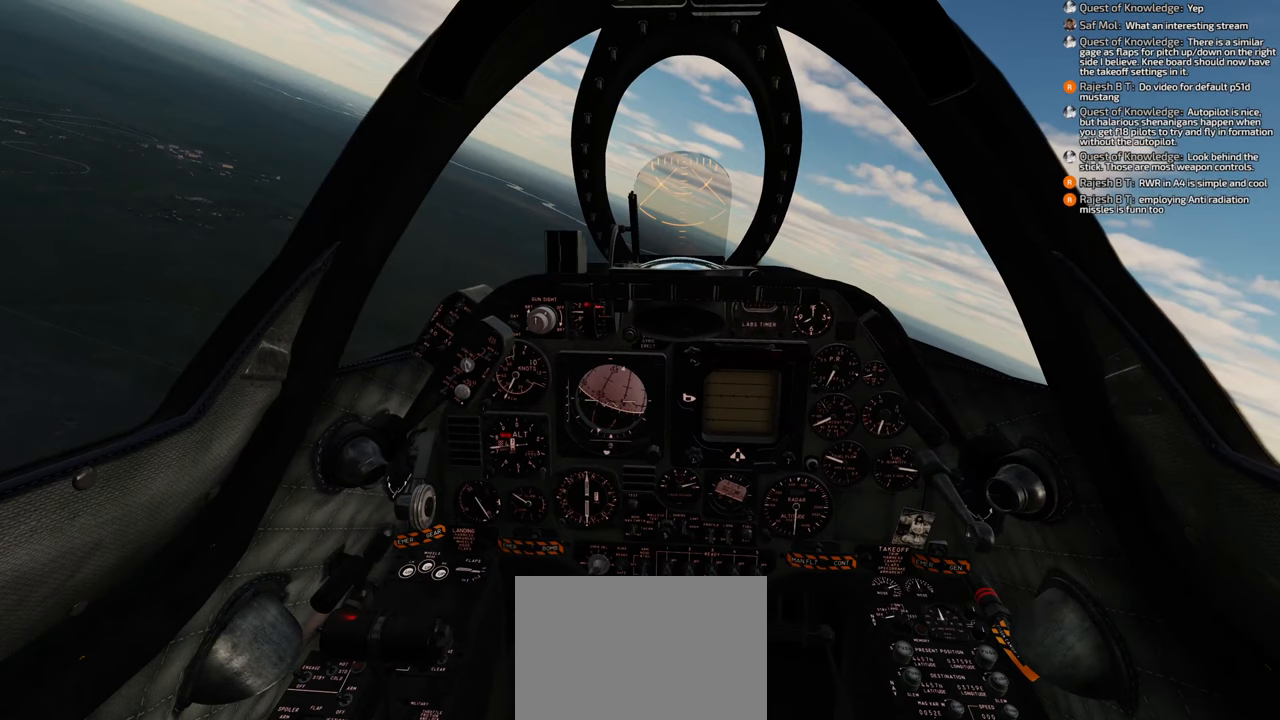
{"dt_ms": 500, "buttons": [], "left_stick": "center", "right_stick": "center", "events": []}
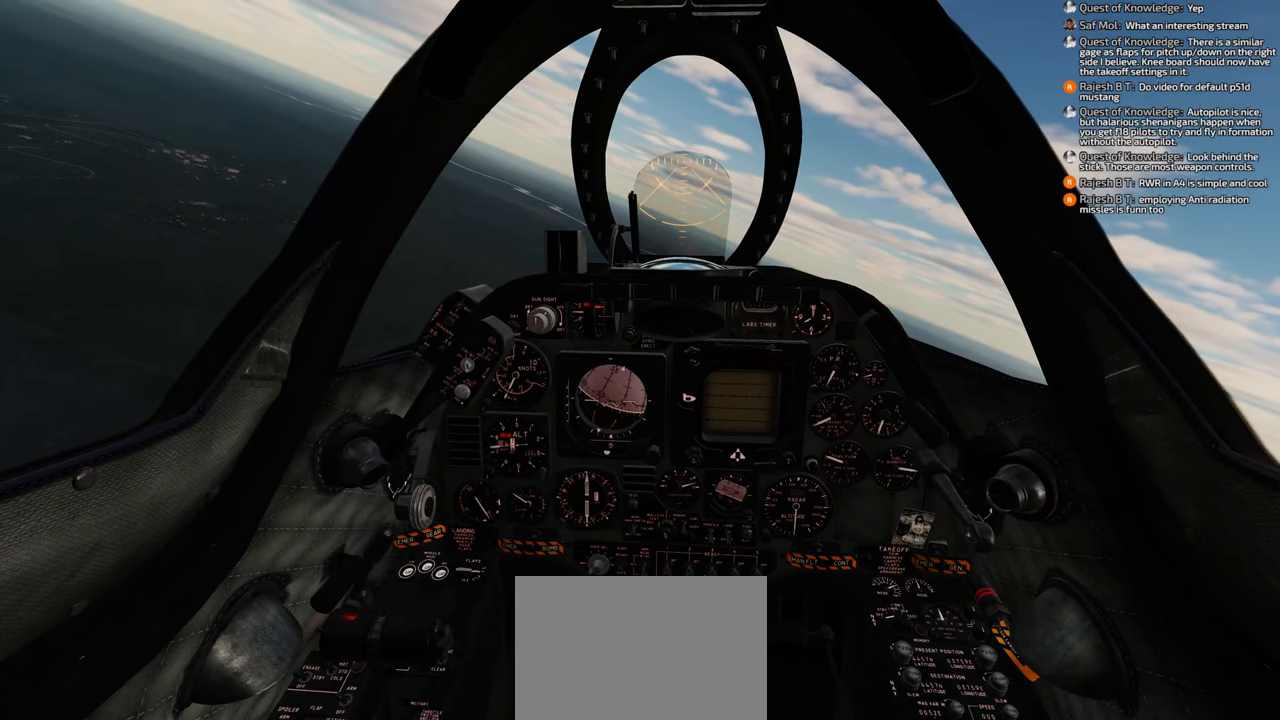
{"dt_ms": 500, "buttons": [], "left_stick": "center", "right_stick": "center", "events": []}
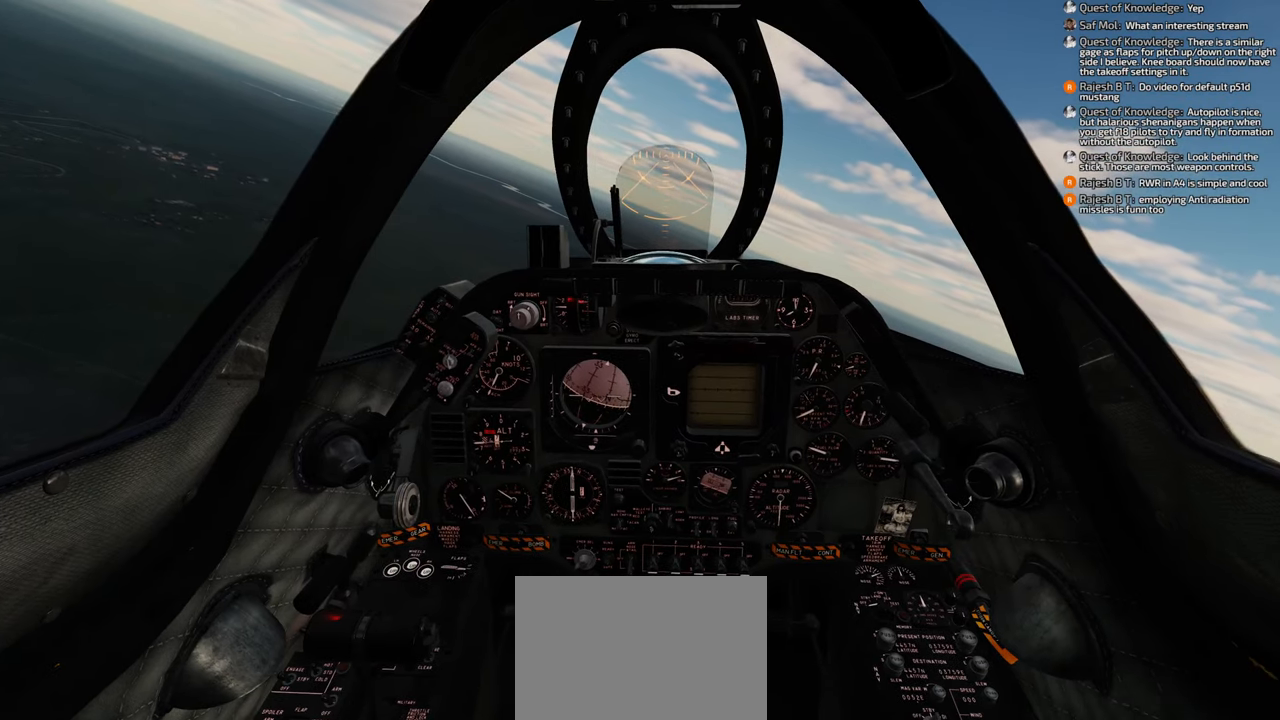
{"dt_ms": 500, "buttons": ["L1"], "left_stick": "center", "right_stick": "center", "events": [[417, "L1", "down"]]}
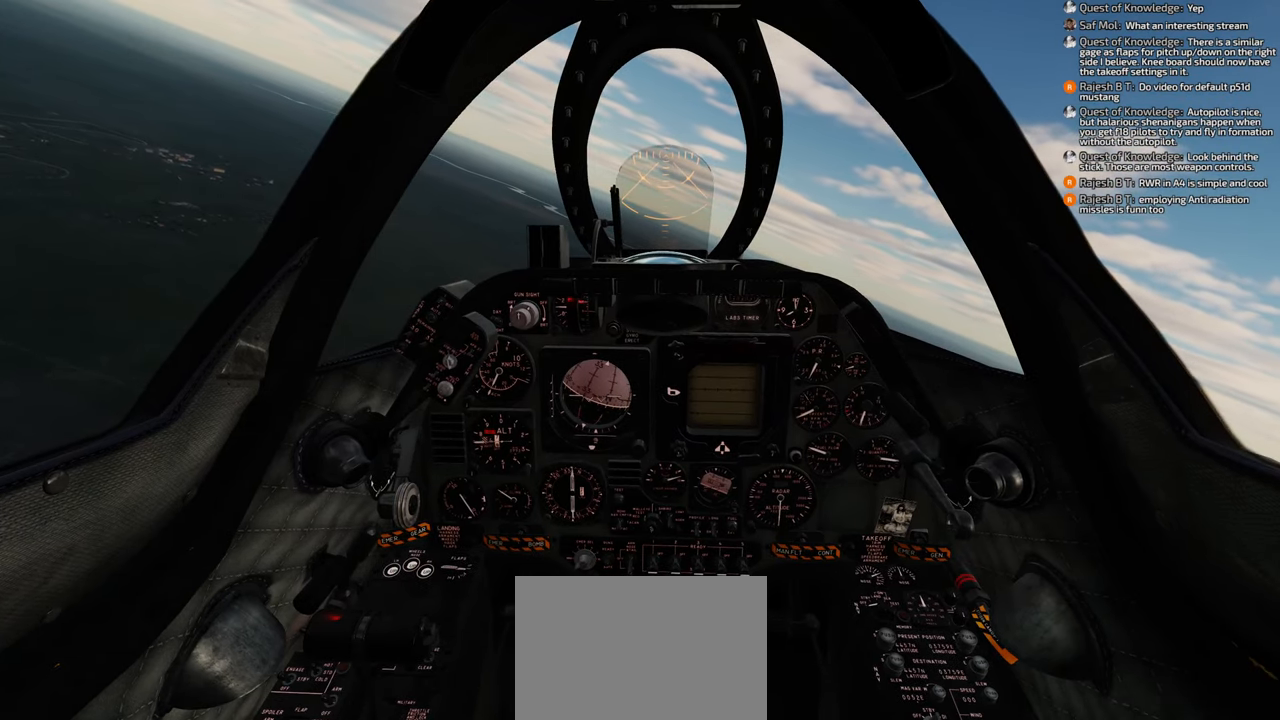
{"dt_ms": 500, "buttons": ["L1"], "left_stick": "center", "right_stick": "center", "events": []}
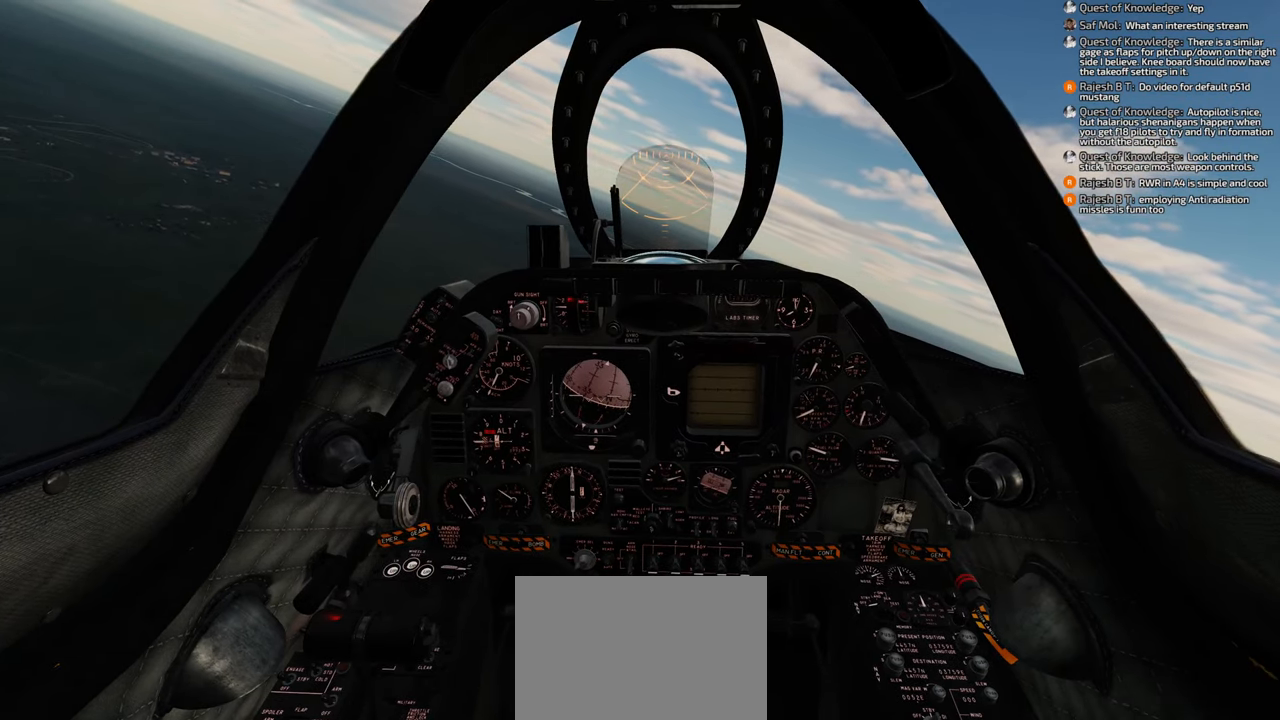
{"dt_ms": 500, "buttons": ["L1"], "left_stick": "center", "right_stick": "center", "events": [[217, "DPAD_RIGHT", "down"], [467, "DPAD_RIGHT", "up"]]}
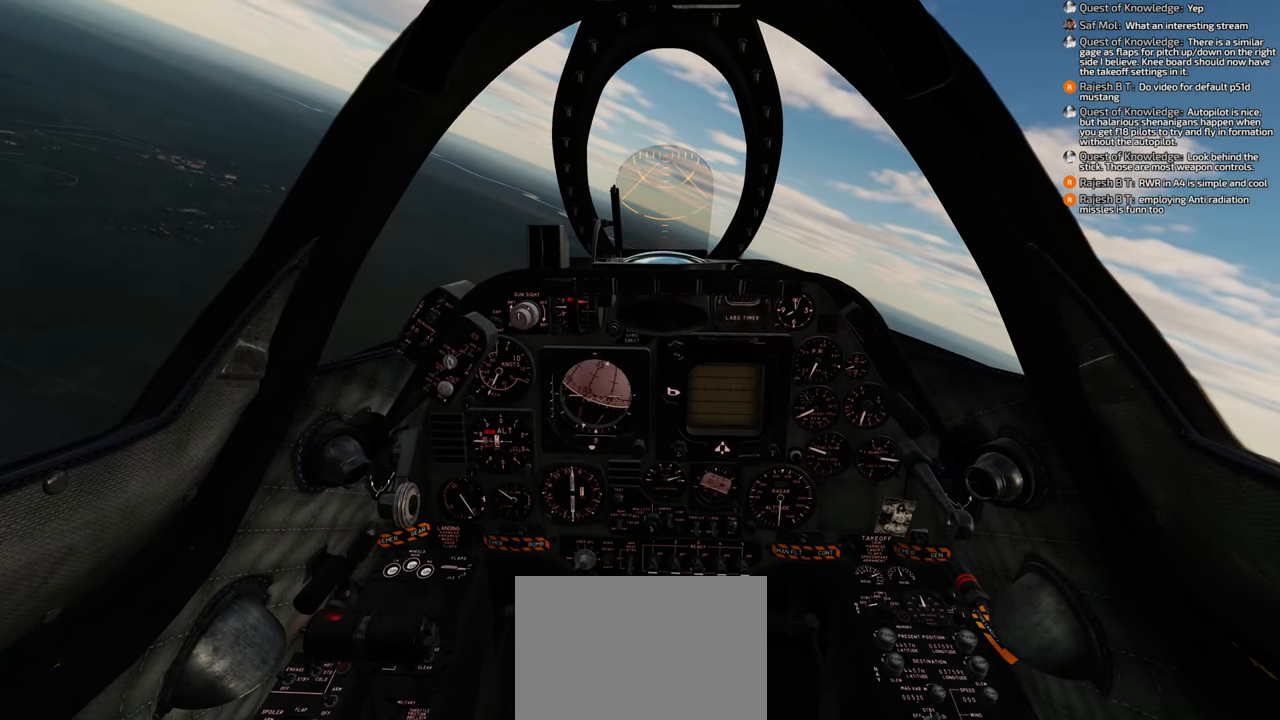
{"dt_ms": 500, "buttons": ["L1"], "left_stick": "center", "right_stick": "center", "events": [[367, "DPAD_LEFT", "down"], [500, "DPAD_LEFT", "up"]]}
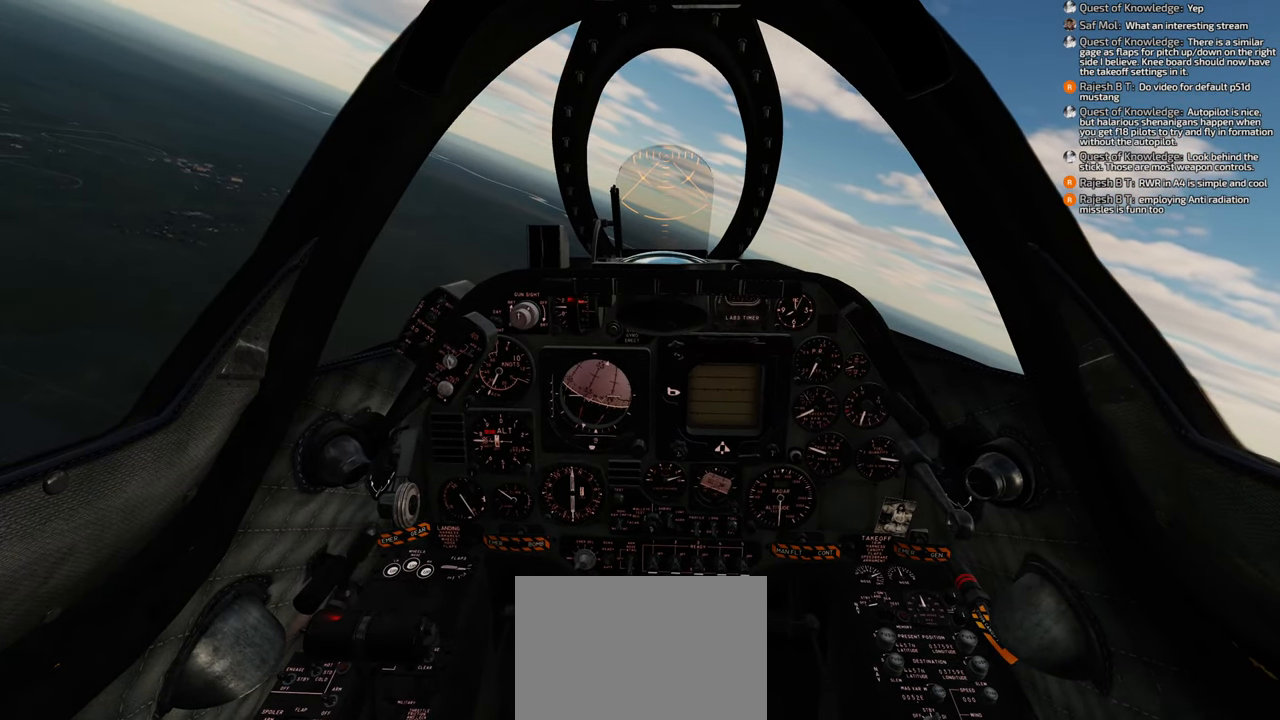
{"dt_ms": 500, "buttons": ["L1"], "left_stick": "center", "right_stick": "center", "events": []}
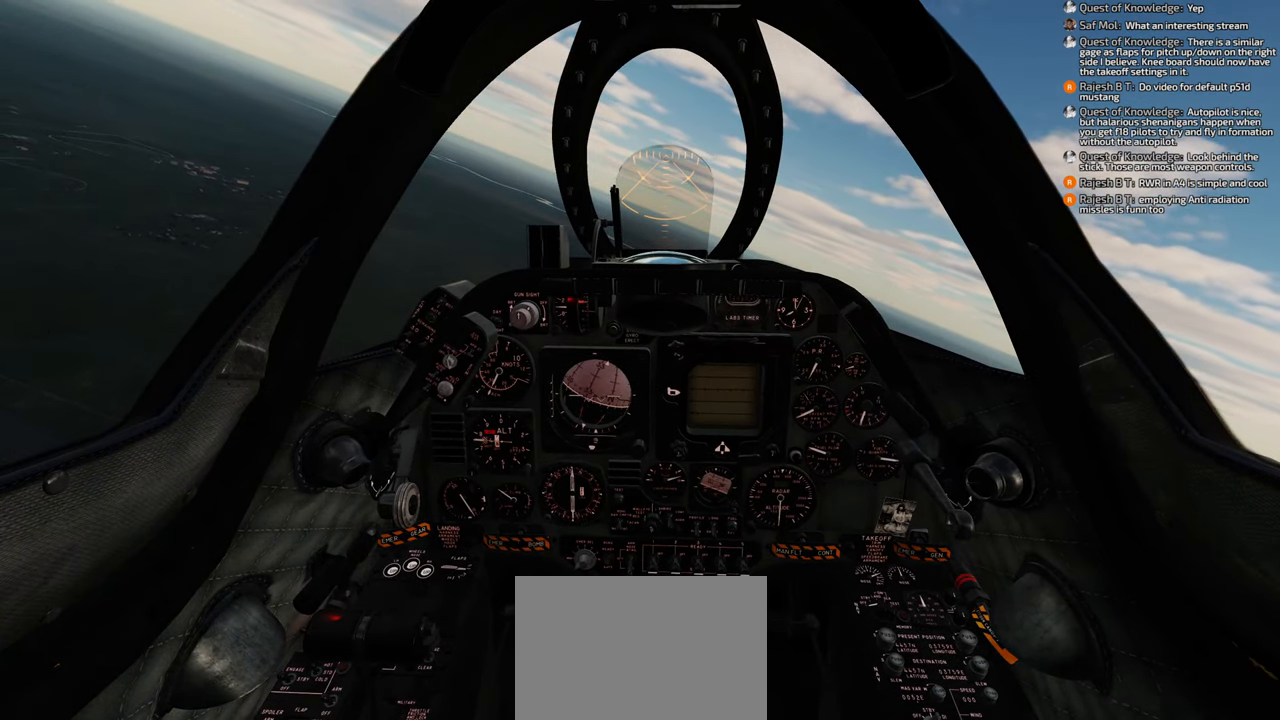
{"dt_ms": 500, "buttons": ["L1"], "left_stick": "center", "right_stick": "center", "events": [[50, "DPAD_UP", "down"], [200, "DPAD_UP", "up"]]}
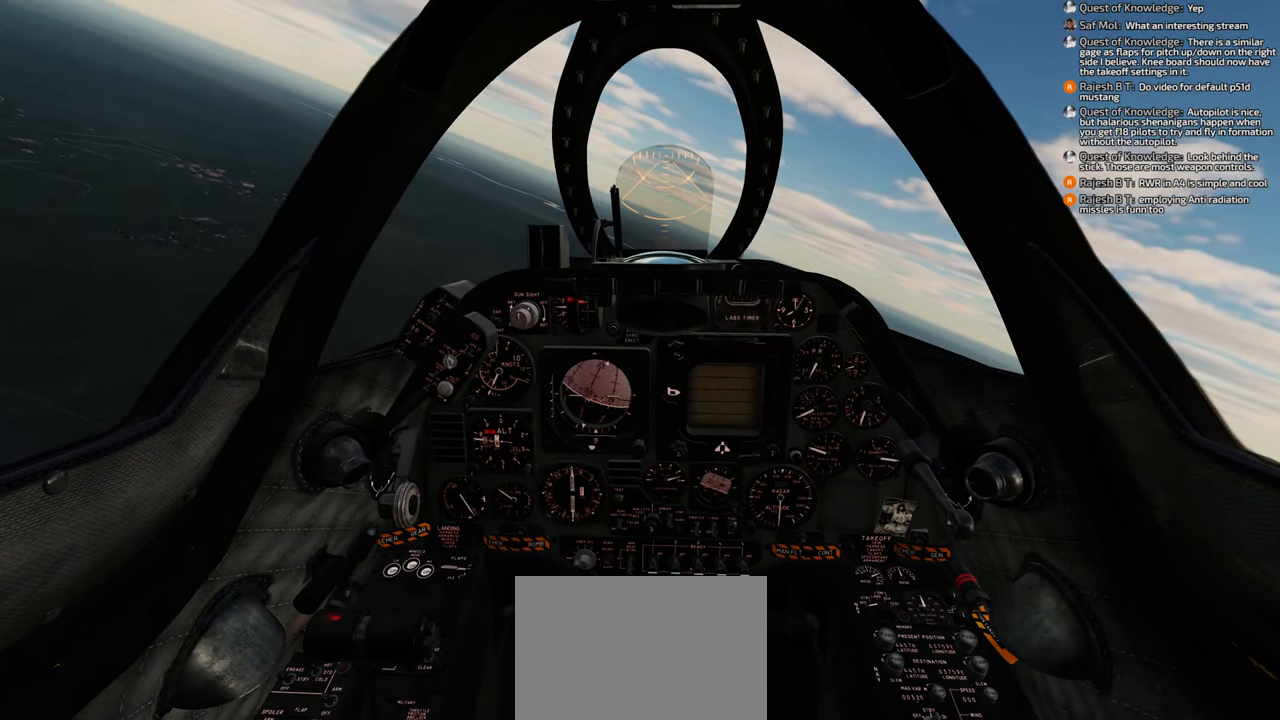
{"dt_ms": 500, "buttons": ["L1"], "left_stick": "center", "right_stick": "center"}
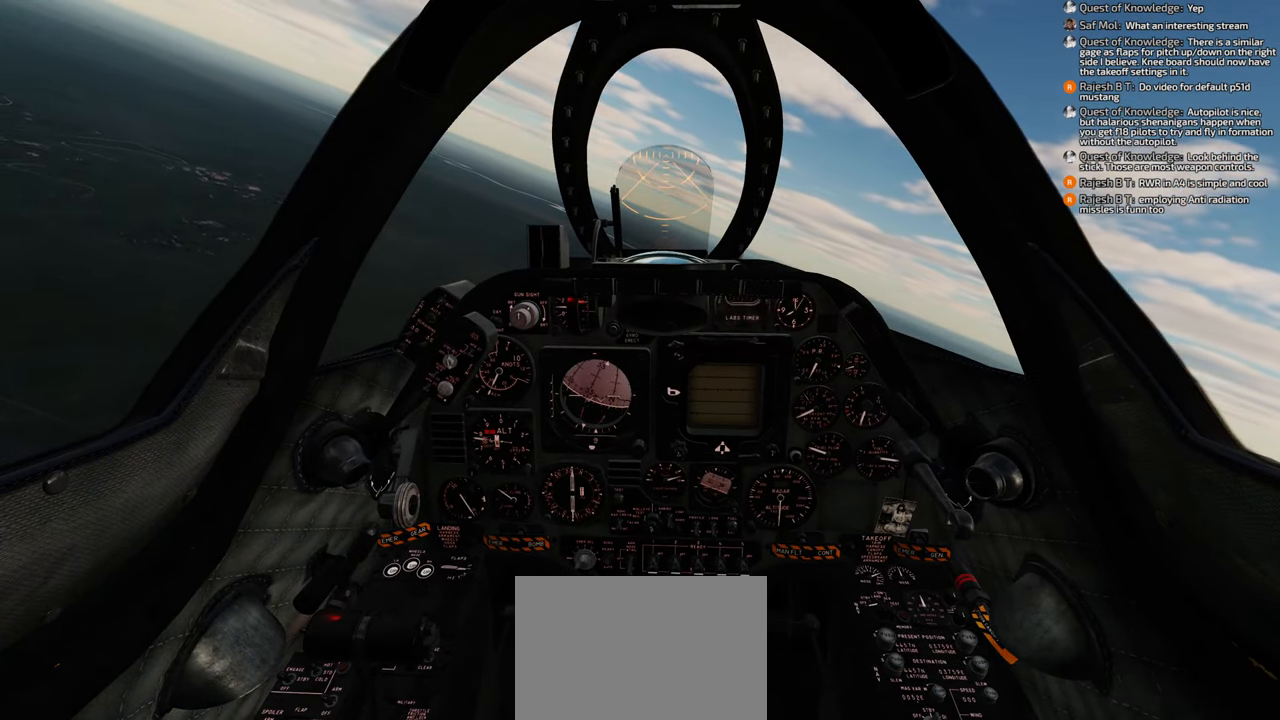
{"dt_ms": 500, "buttons": ["L1"], "left_stick": "center", "right_stick": "center", "events": []}
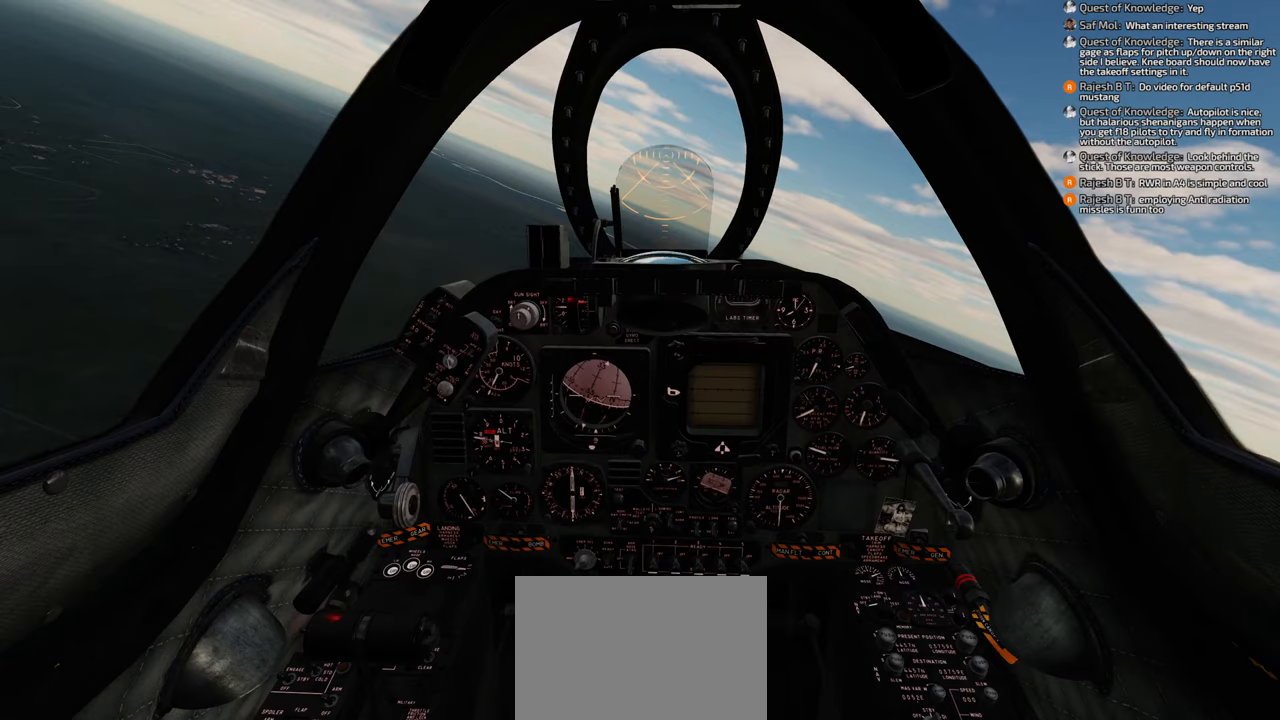
{"dt_ms": 500, "buttons": ["L1"], "left_stick": "center", "right_stick": "center"}
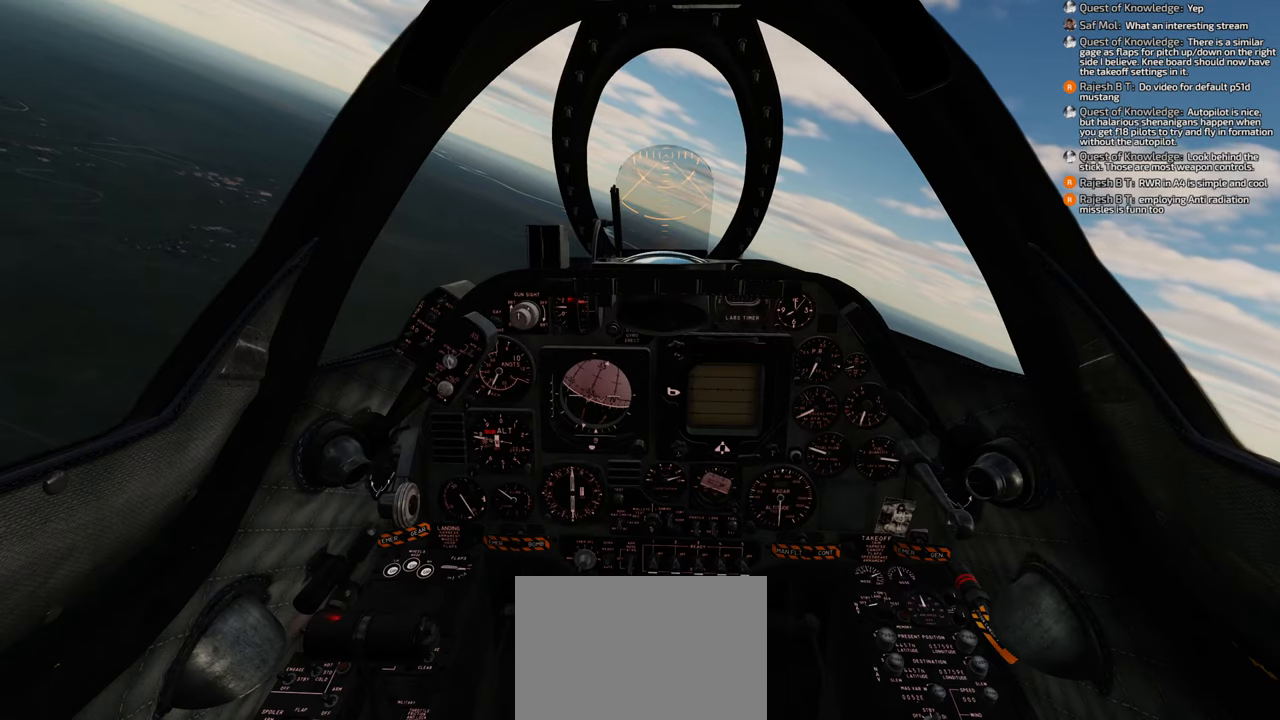
{"dt_ms": 500, "buttons": ["L1", "R3"], "left_stick": "center", "right_stick": "center", "events": [[400, "R3", "down"]]}
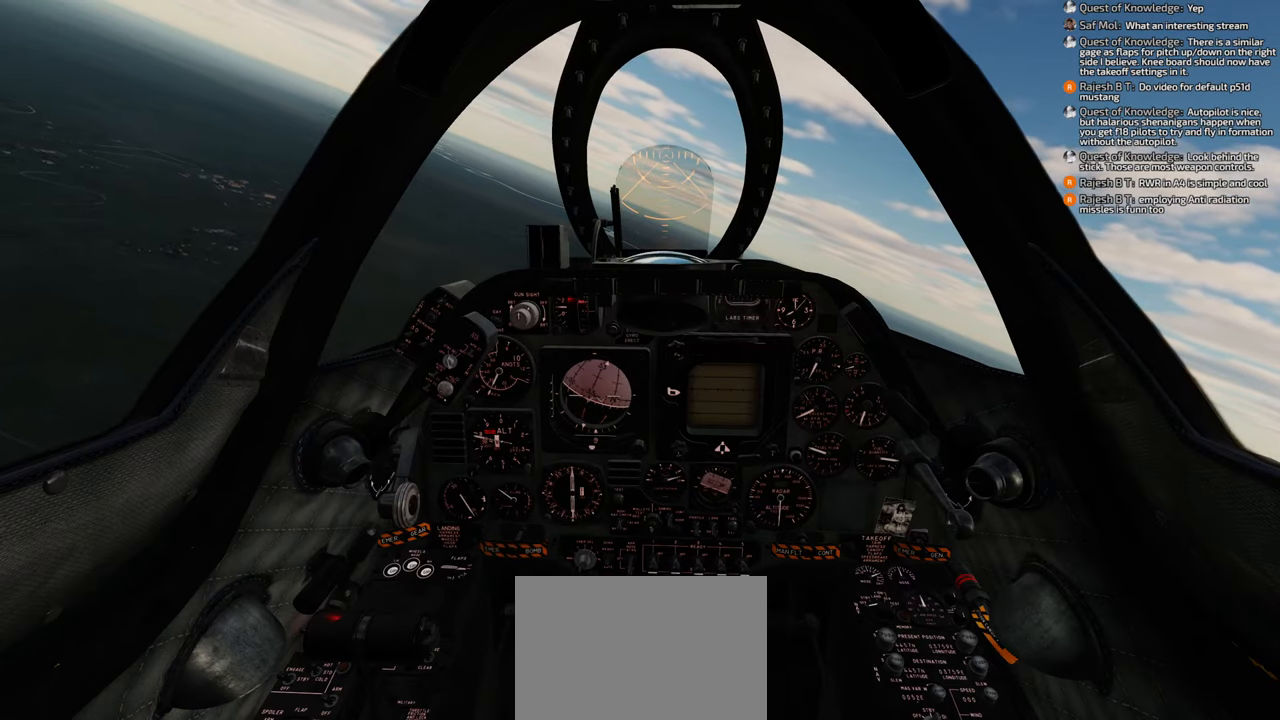
{"dt_ms": 1000, "buttons": ["L1", "R3"], "left_stick": "center", "right_stick": "center"}
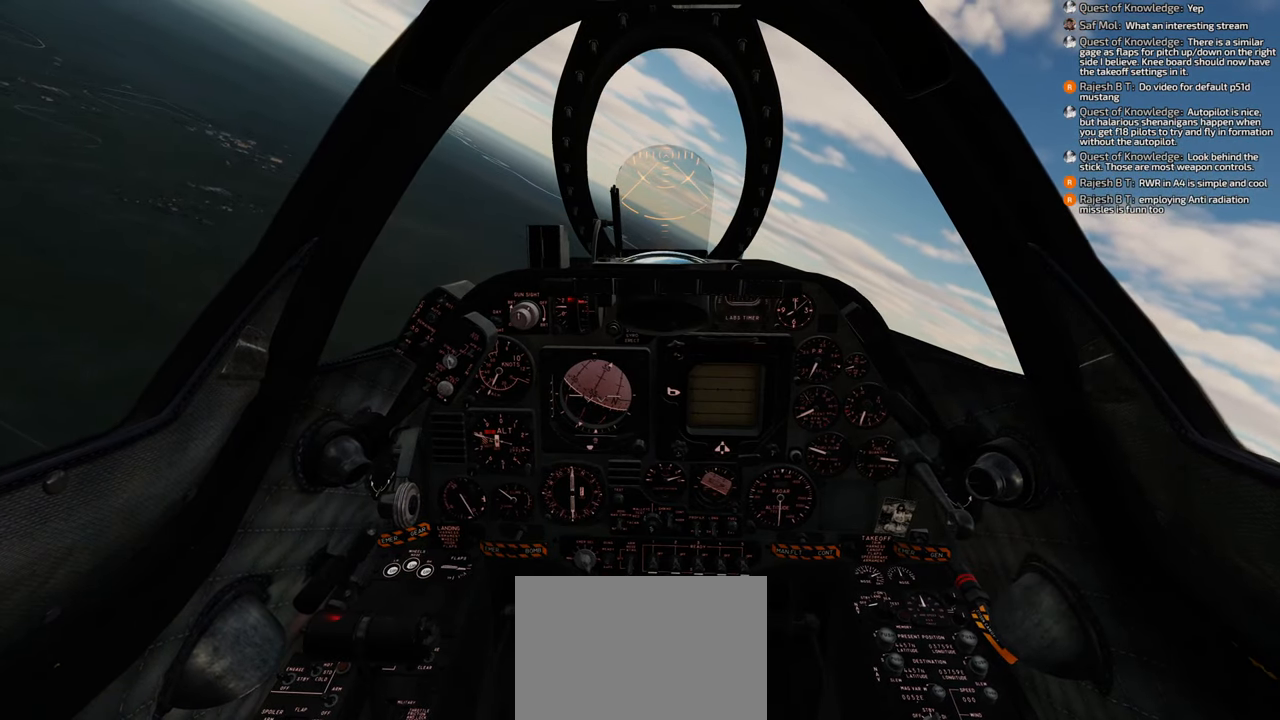
{"dt_ms": 500, "buttons": ["L1"], "left_stick": "center", "right_stick": "center", "events": [[133, "R3", "up"]]}
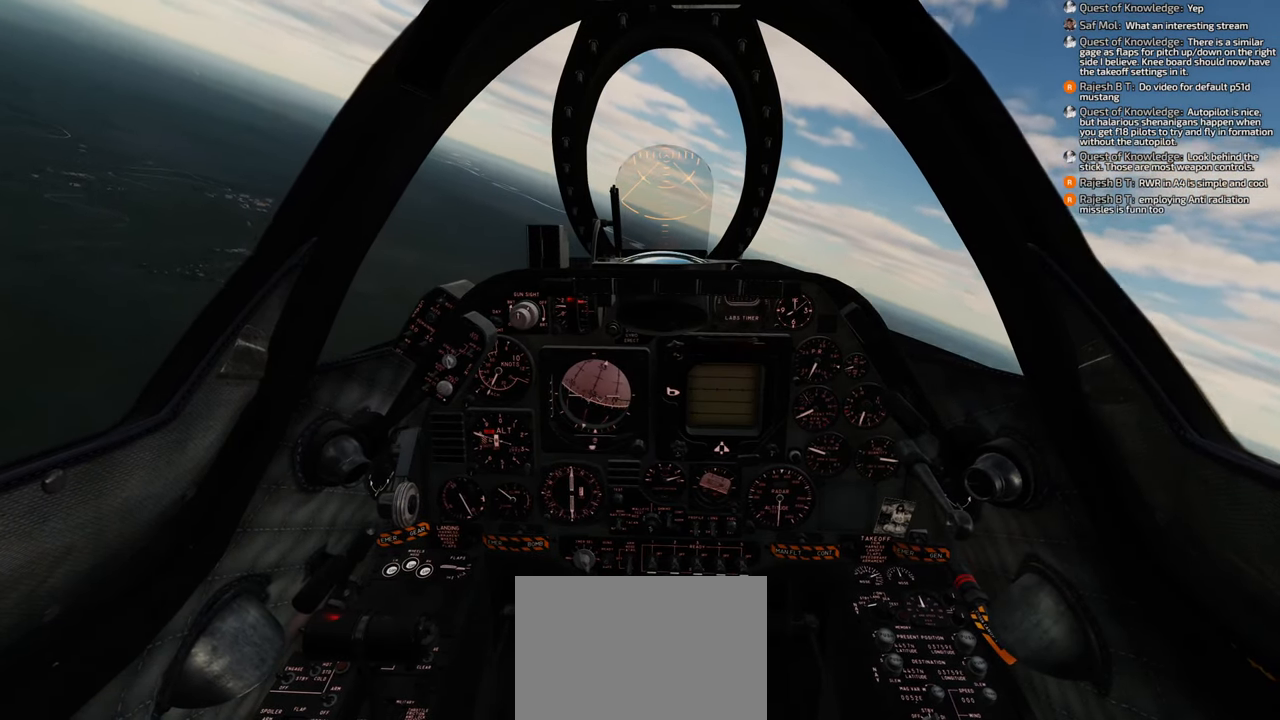
{"dt_ms": 500, "buttons": [], "left_stick": "center", "right_stick": "left", "events": [[17, "L1", "up"], [367, "right_stick", "left"]]}
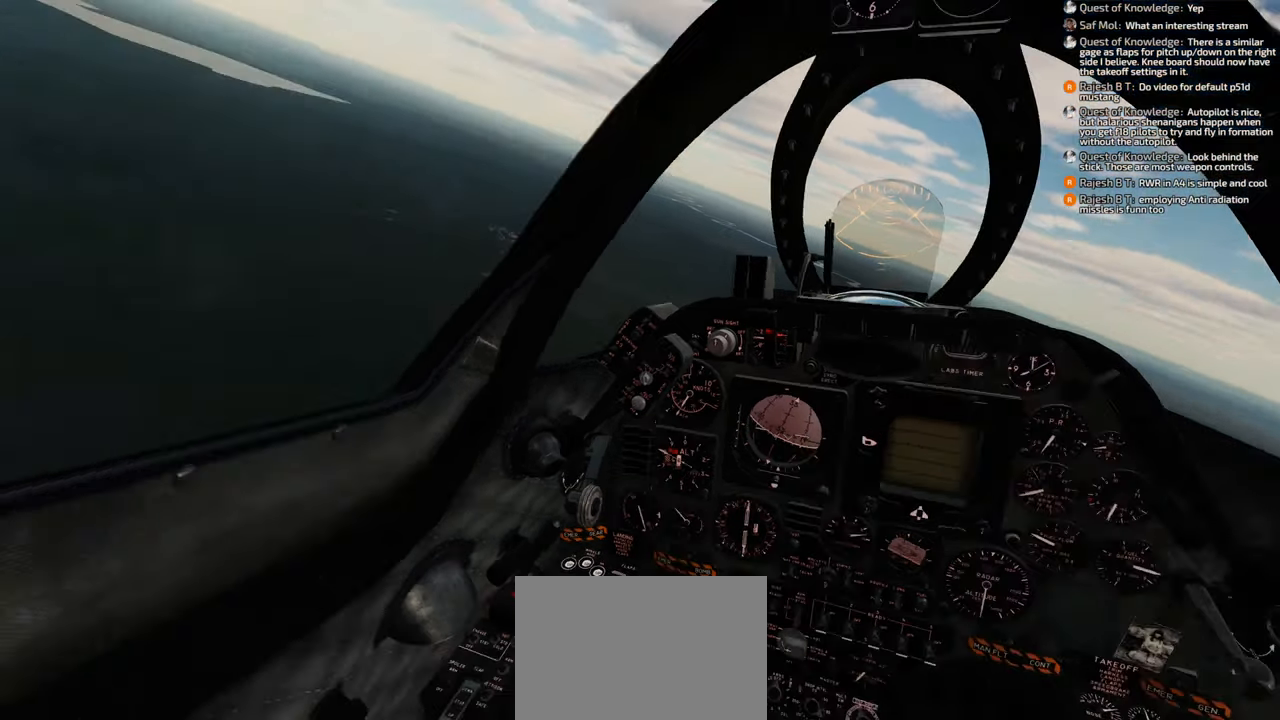
{"dt_ms": 500, "buttons": [], "left_stick": "center", "right_stick": "center", "events": [[383, "right_stick", "center"]]}
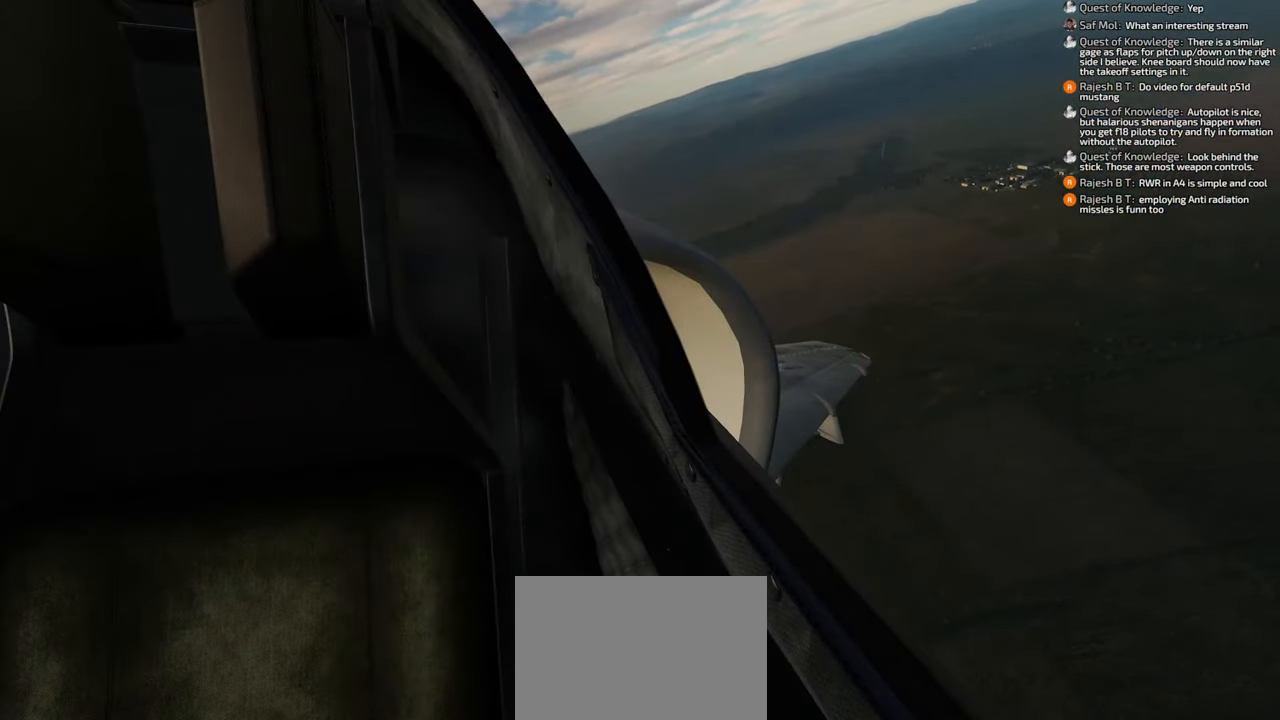
{"dt_ms": 500, "buttons": [], "left_stick": "center", "right_stick": "right", "events": [[400, "right_stick", "right"]]}
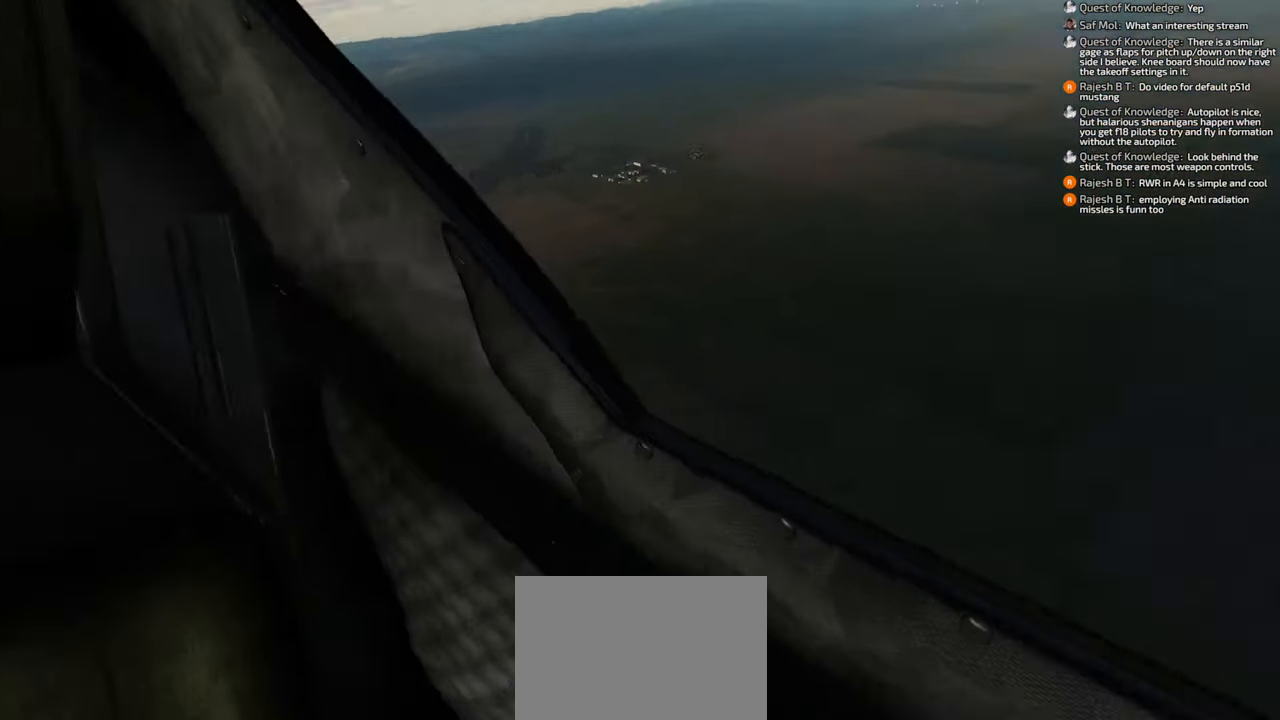
{"dt_ms": 500, "buttons": [], "left_stick": "center", "right_stick": "right", "events": []}
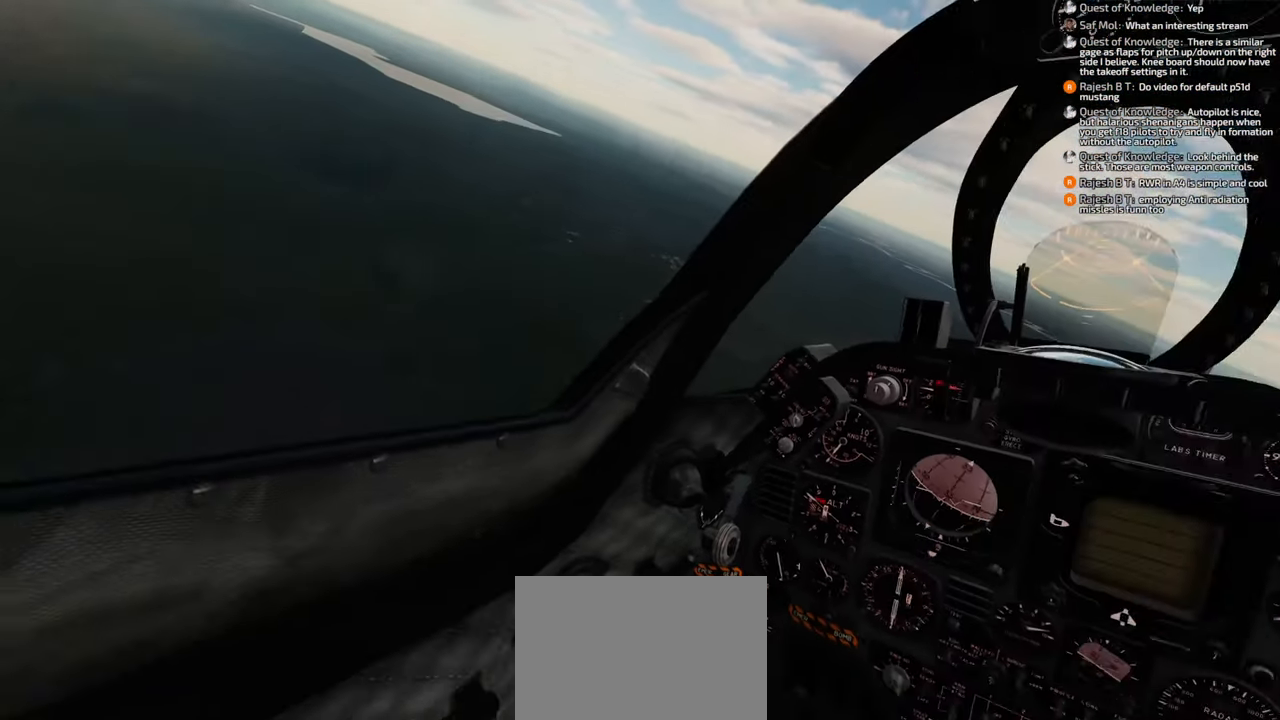
{"dt_ms": 500, "buttons": [], "left_stick": "center", "right_stick": "right", "events": []}
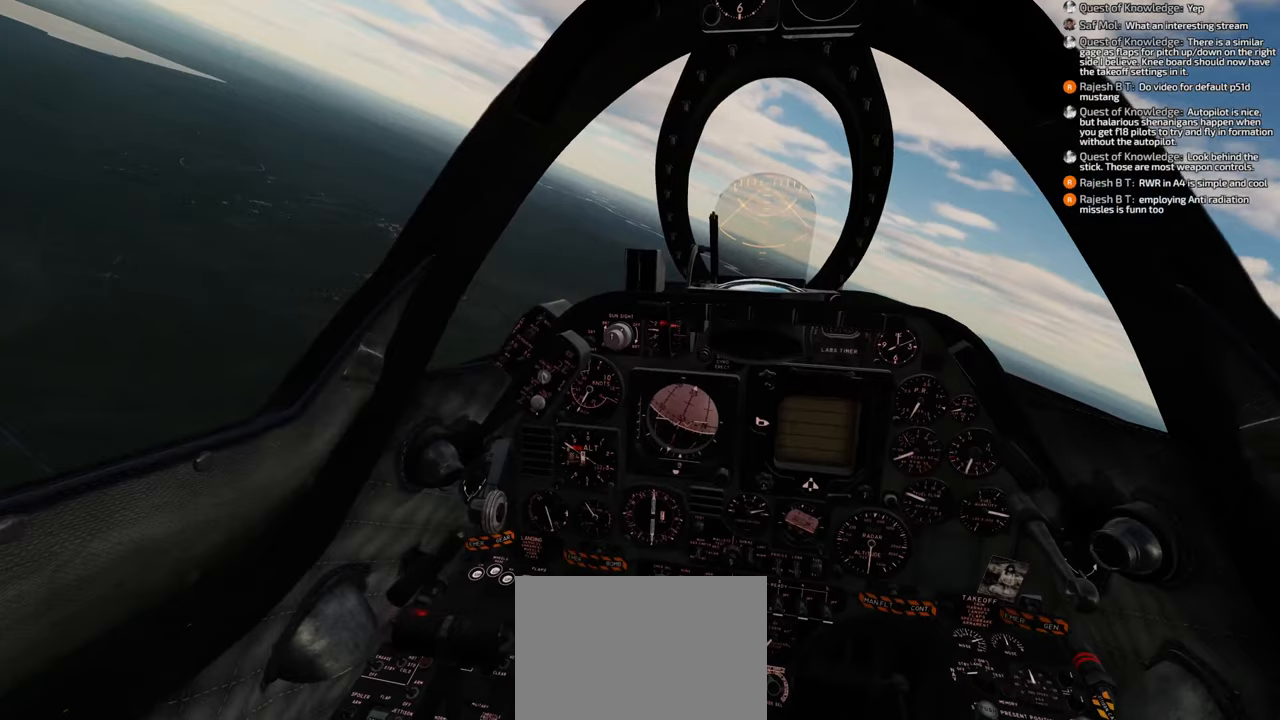
{"dt_ms": 500, "buttons": [], "left_stick": "center", "right_stick": "center", "events": [[417, "right_stick", "center"]]}
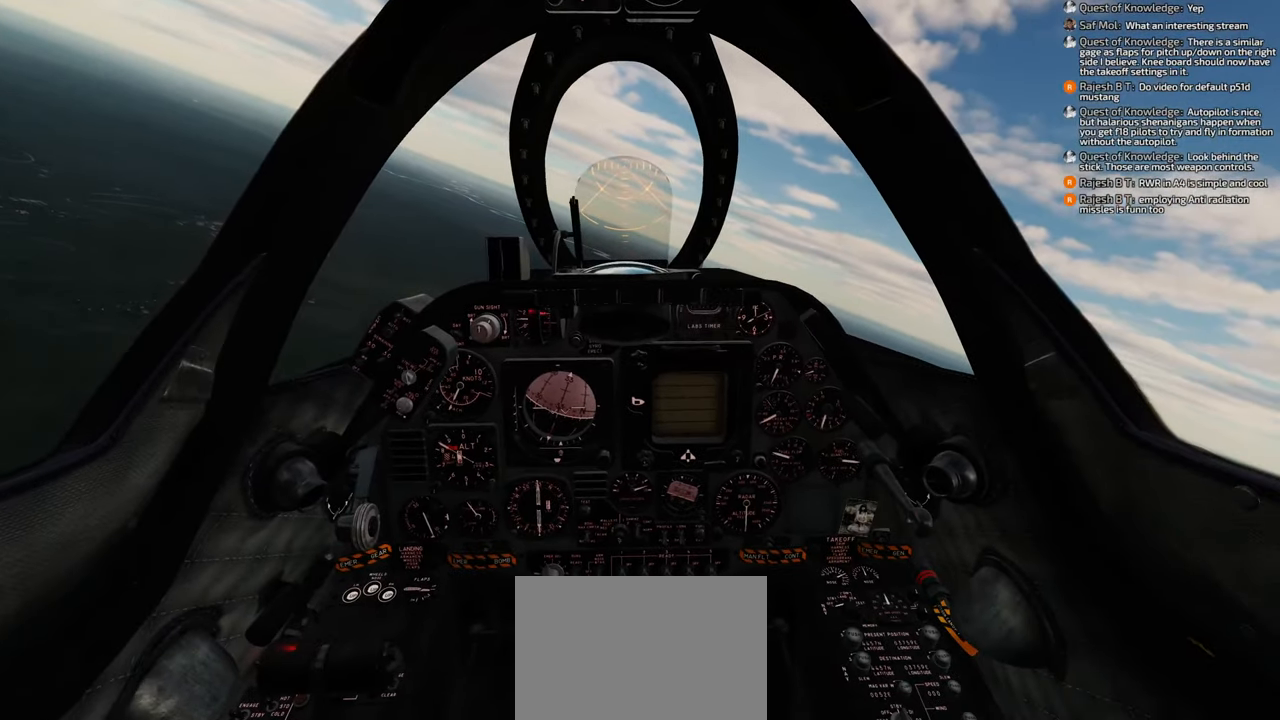
{"dt_ms": 500, "buttons": [], "left_stick": "center", "right_stick": "center", "events": []}
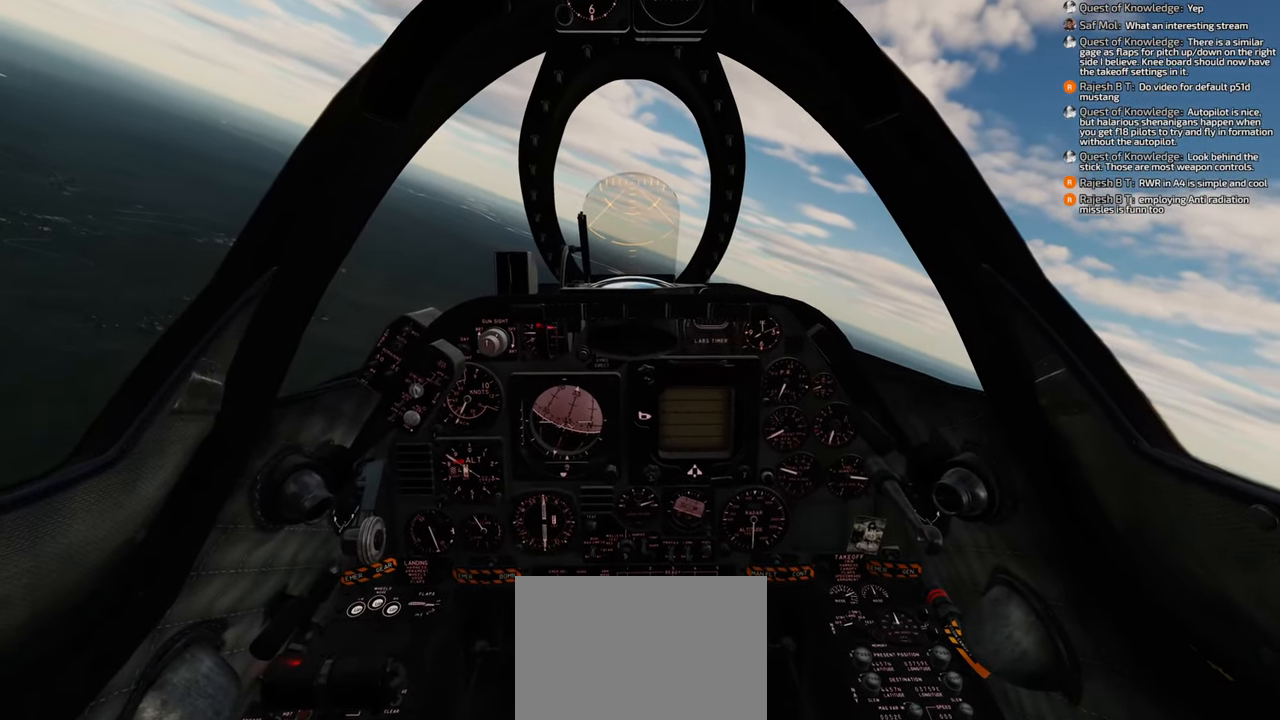
{"dt_ms": 500, "buttons": [], "left_stick": "center", "right_stick": "center", "events": []}
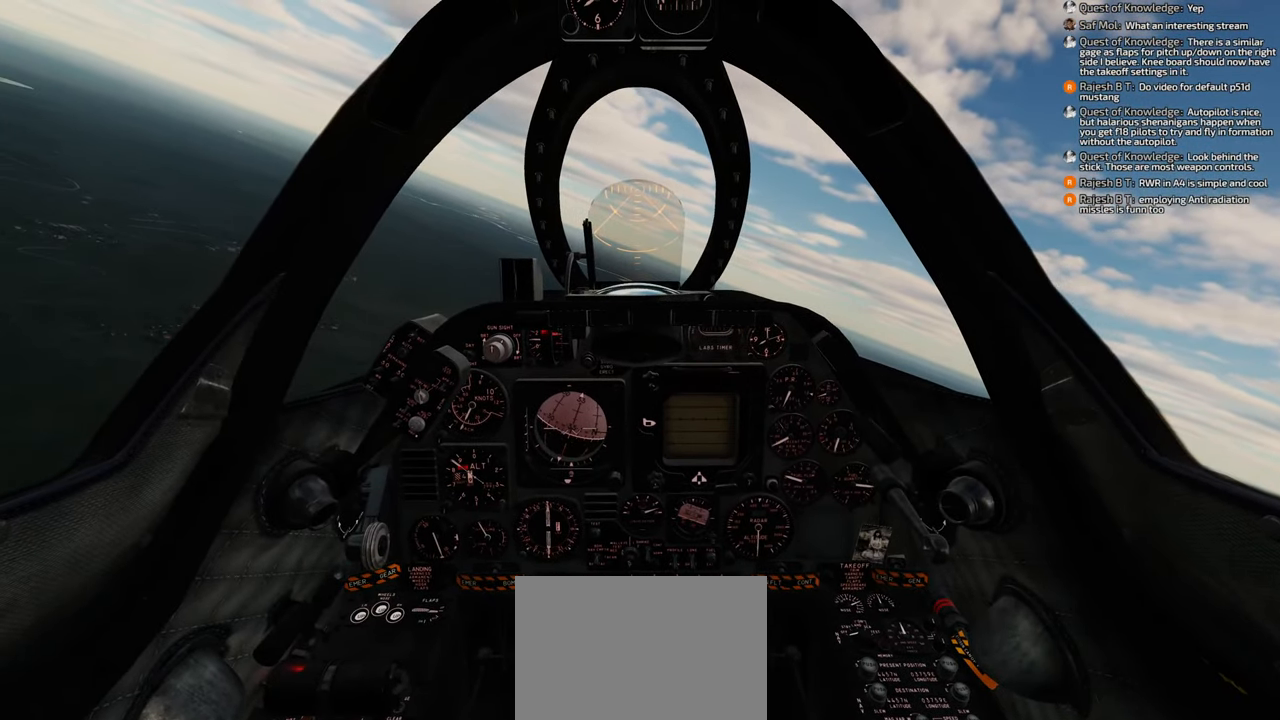
{"dt_ms": 500, "buttons": [], "left_stick": "center", "right_stick": "center", "events": []}
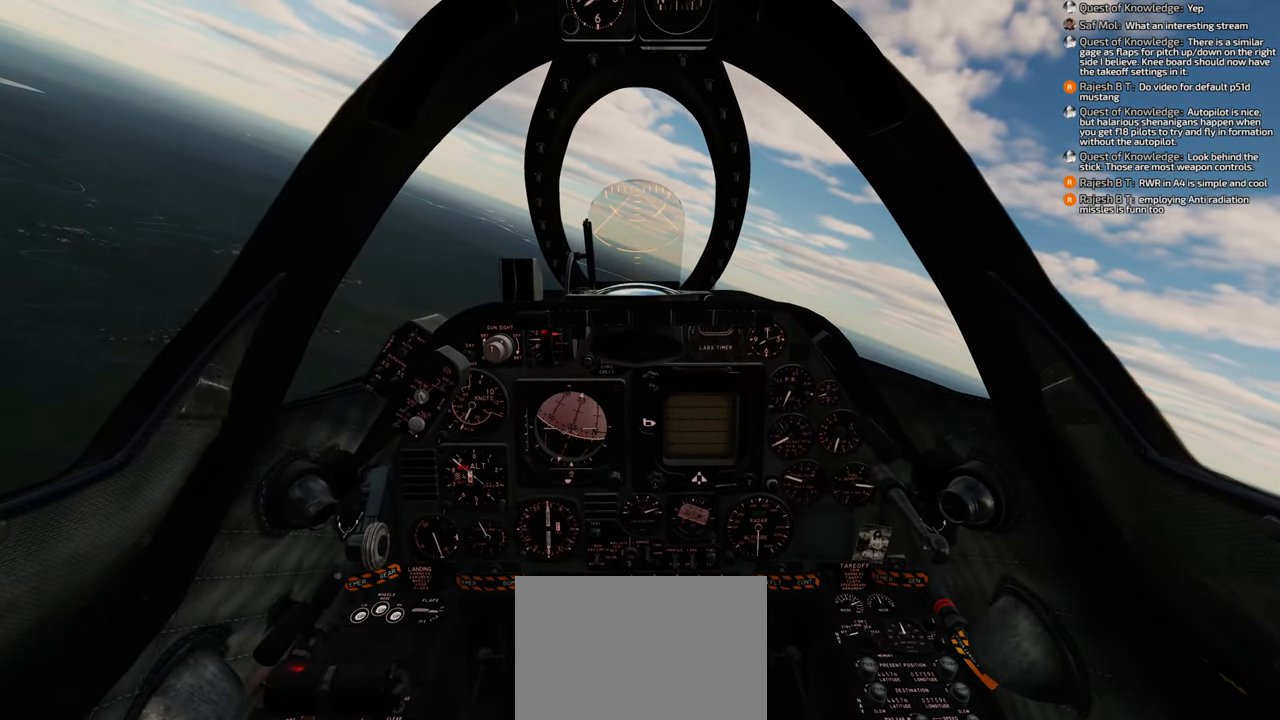
{"dt_ms": 500, "buttons": ["R1", "START"], "left_stick": "center", "right_stick": "center", "events": [[217, "R1", "down"], [467, "START", "down"]]}
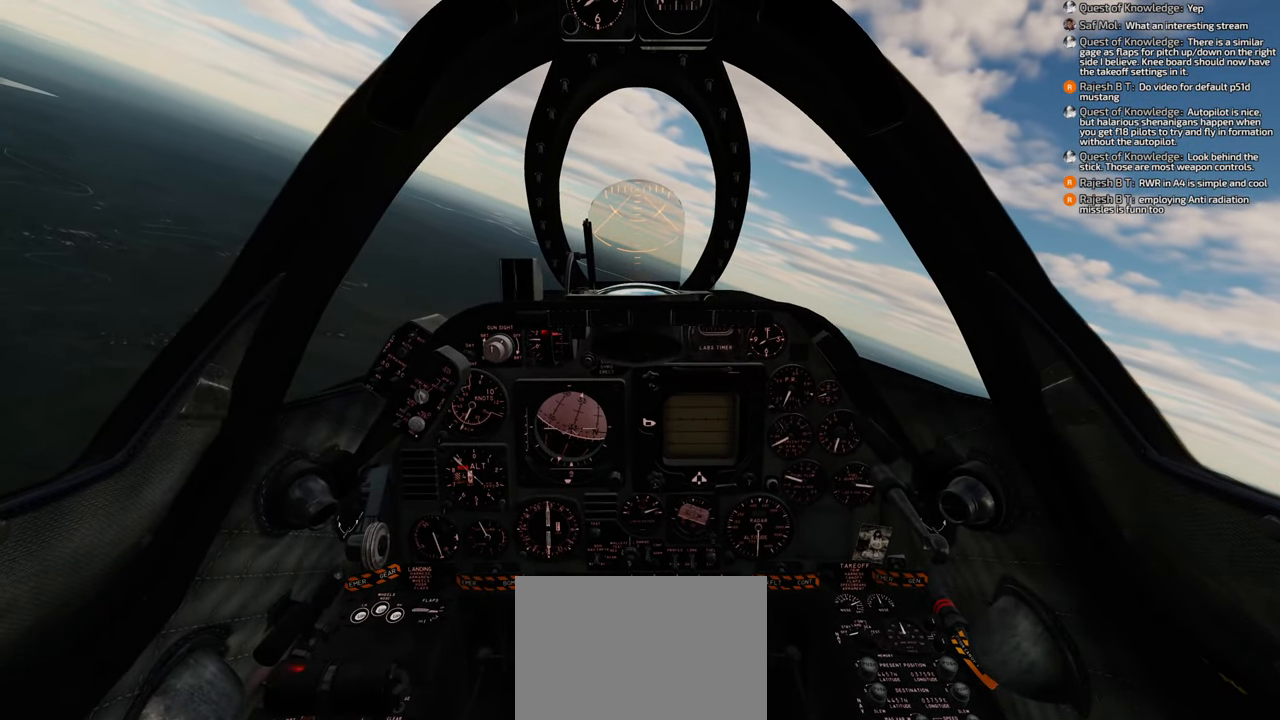
{"dt_ms": 500, "buttons": [], "left_stick": "center", "right_stick": "center", "events": [[100, "START", "up"], [200, "R1", "up"]]}